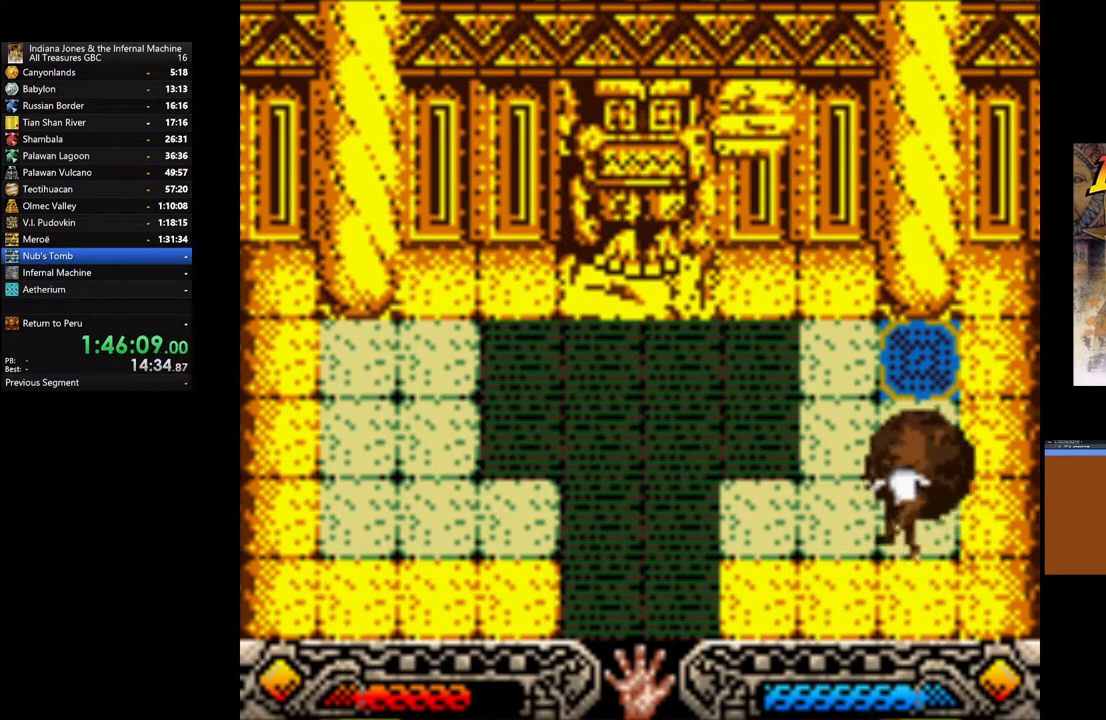
Gameplay with a controller (Xbox layout); each line is a JSON object with the inputs held at the frame after it. "events" lists button and stick changes between this image and that frame as [ms after this image, input, new state], when the widget could be followed in between.
{"buttons": ["A"], "left_stick": "up", "right_stick": "center", "events": []}
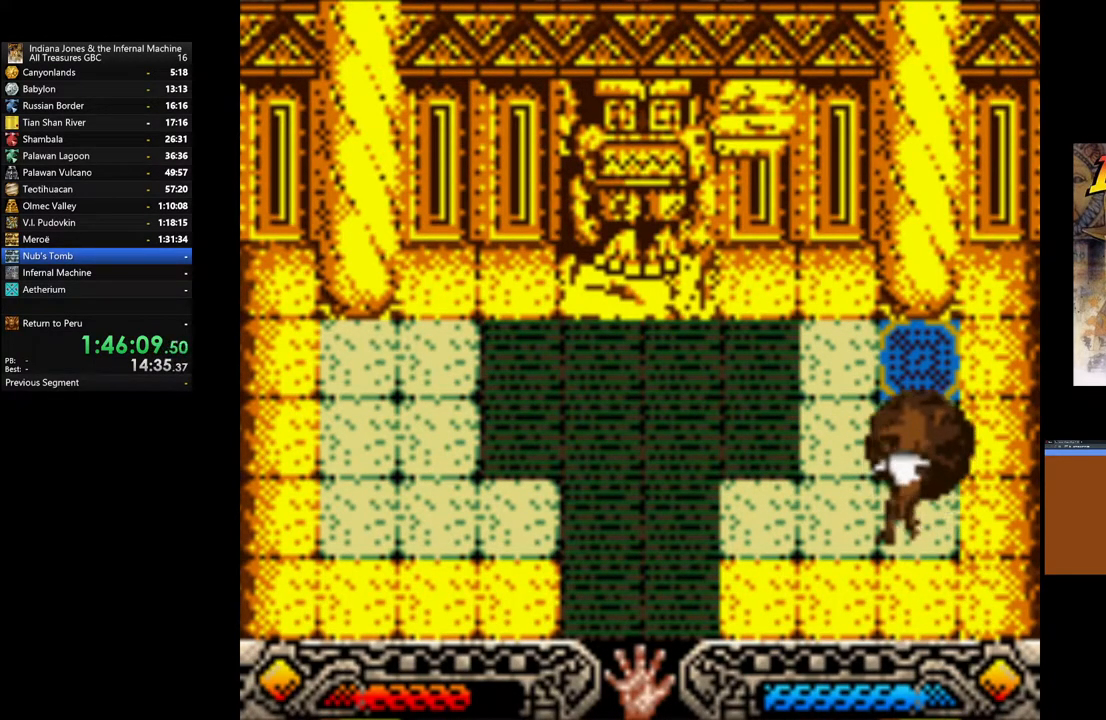
{"buttons": ["A"], "left_stick": "up", "right_stick": "center", "events": []}
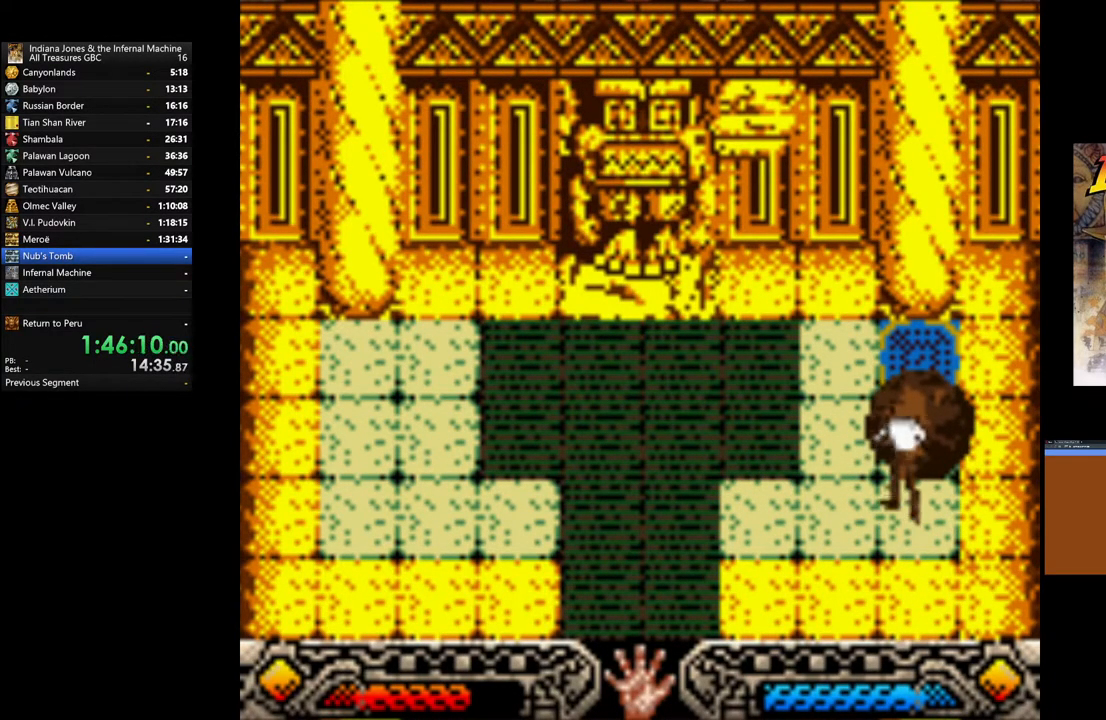
{"buttons": ["A"], "left_stick": "up", "right_stick": "center", "events": []}
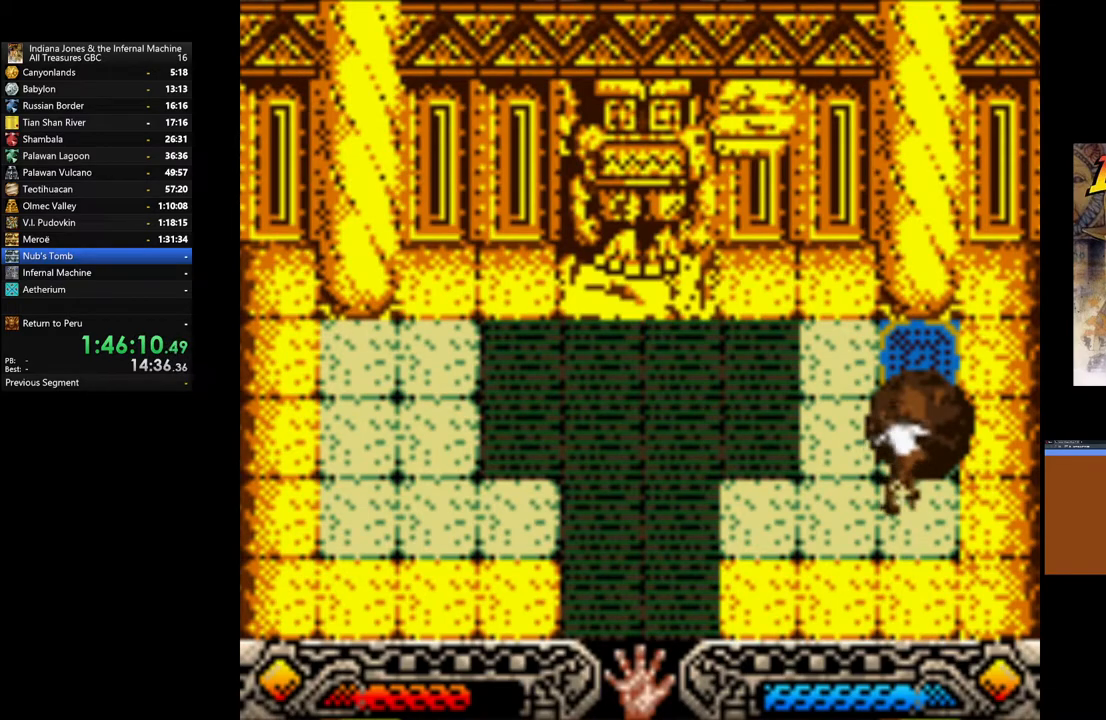
{"buttons": ["A"], "left_stick": "up", "right_stick": "center", "events": []}
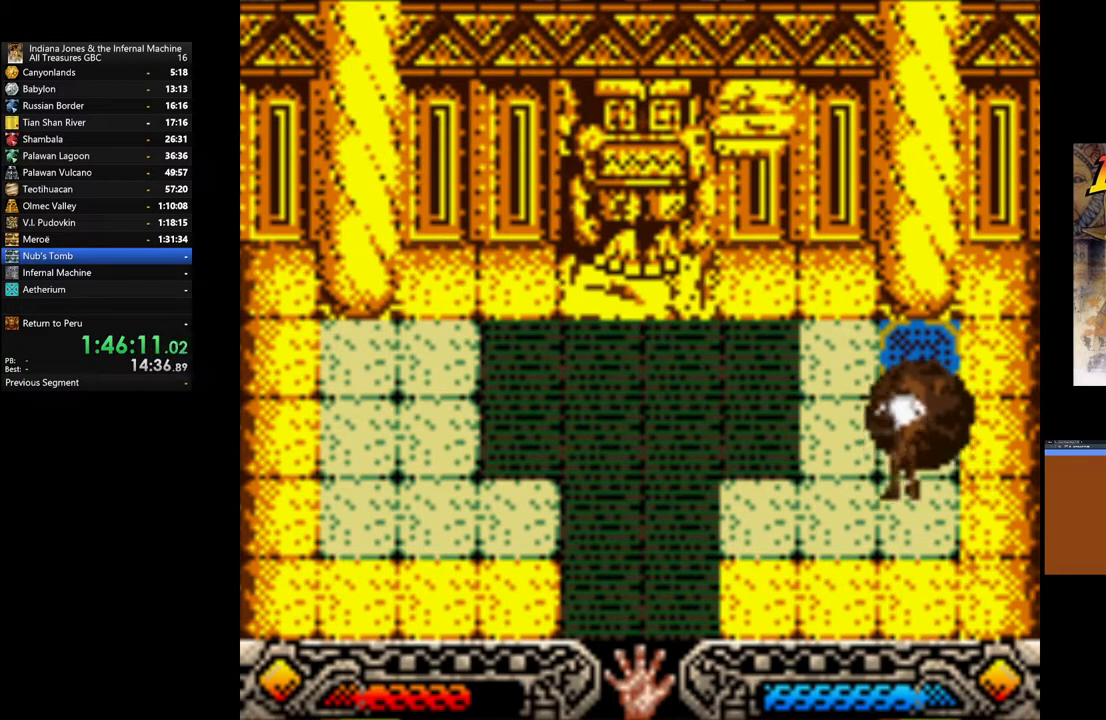
{"buttons": ["A"], "left_stick": "up", "right_stick": "center", "events": []}
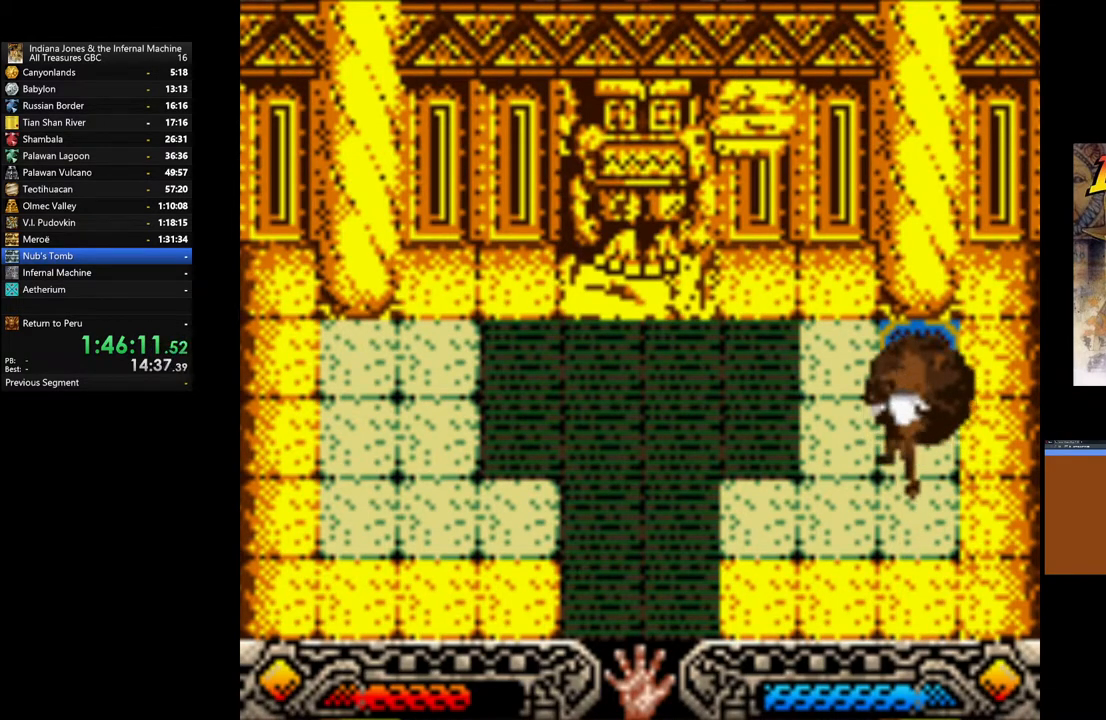
{"buttons": [], "left_stick": "up-left", "right_stick": "center", "events": [[450, "A", "up"], [467, "left_stick", "up-left"]]}
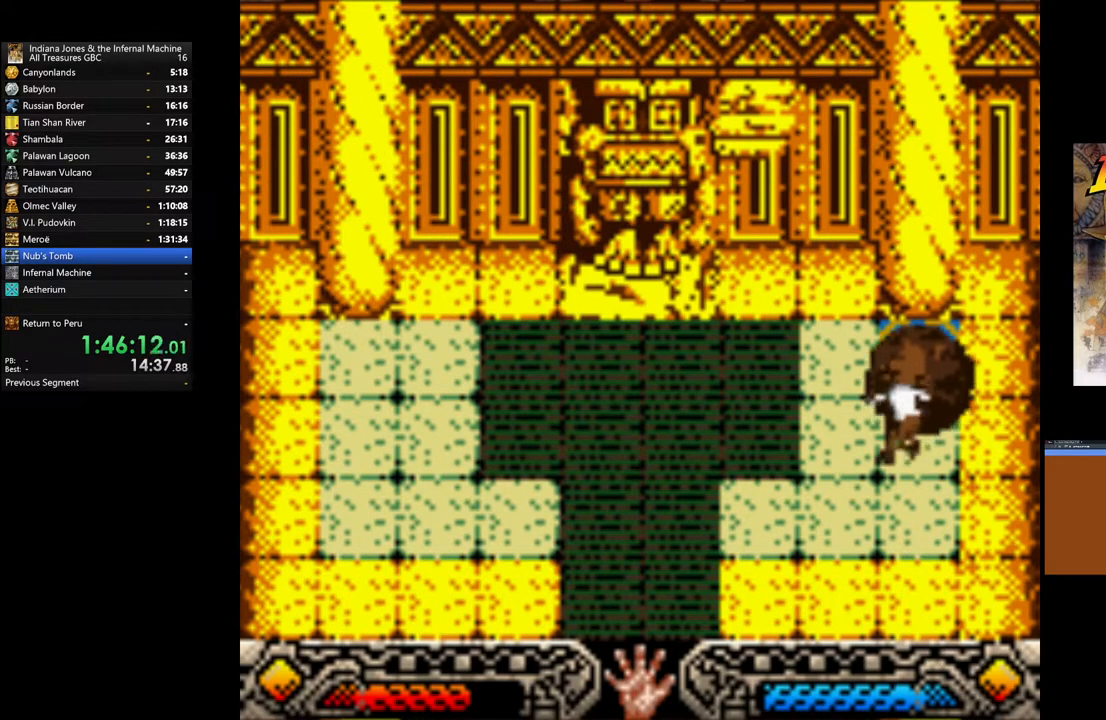
{"buttons": [], "left_stick": "left", "right_stick": "center", "events": [[83, "left_stick", "left"]]}
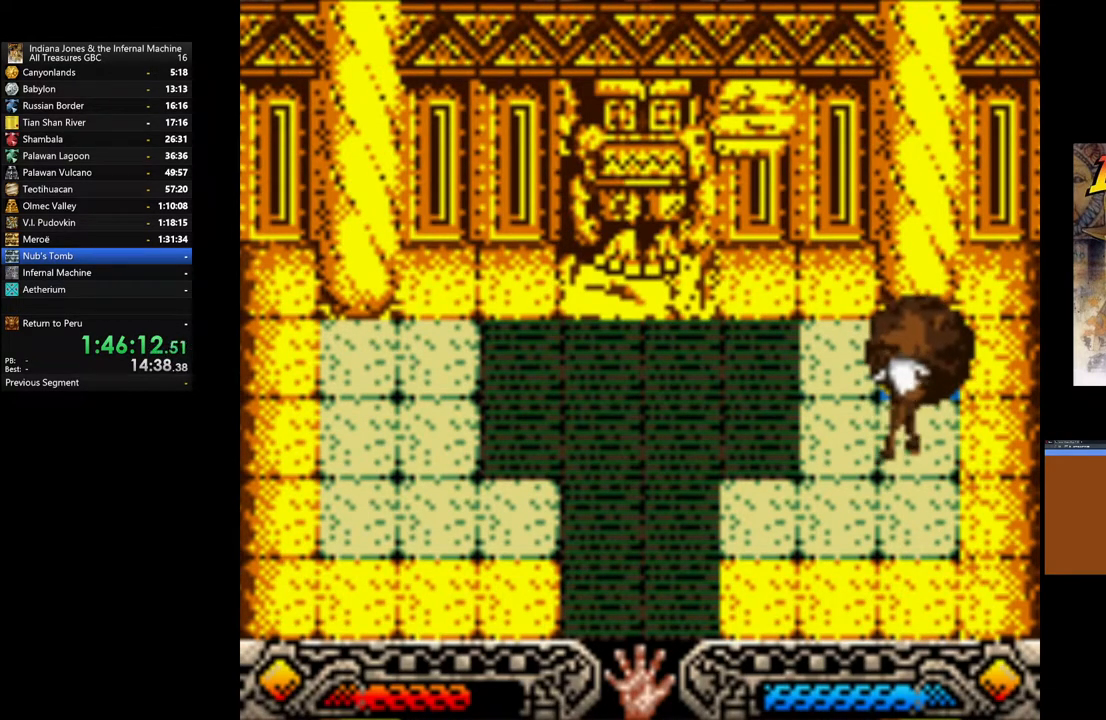
{"buttons": [], "left_stick": "down-left", "right_stick": "center", "events": [[200, "left_stick", "down-left"]]}
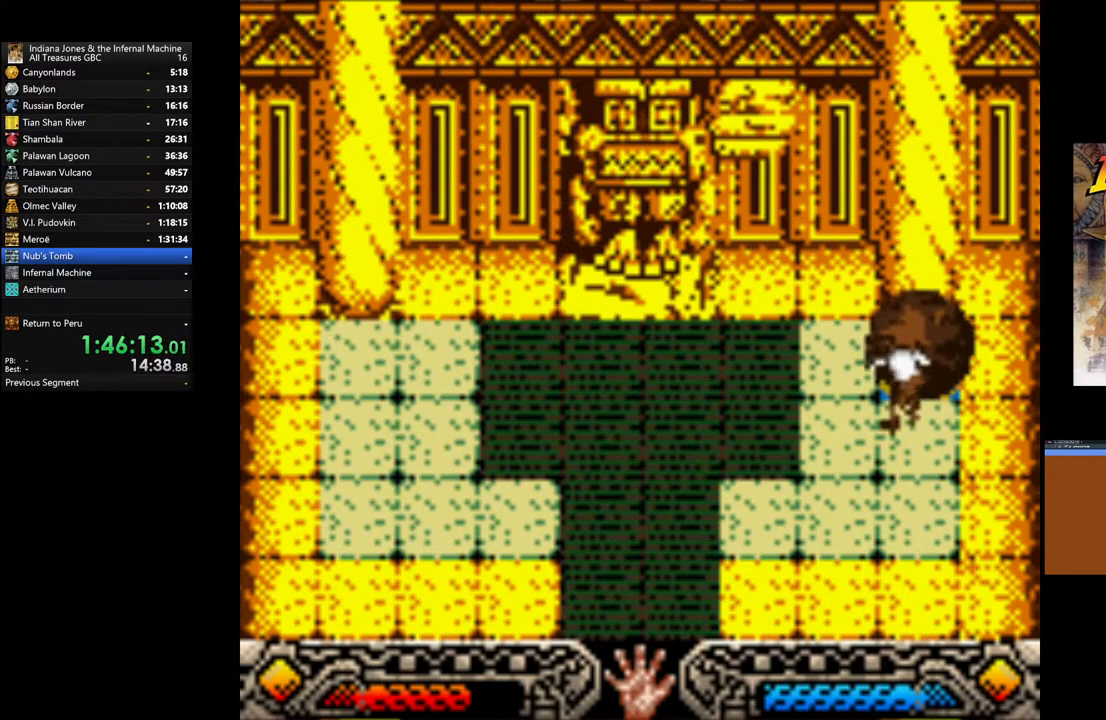
{"buttons": [], "left_stick": "down-left", "right_stick": "center", "events": []}
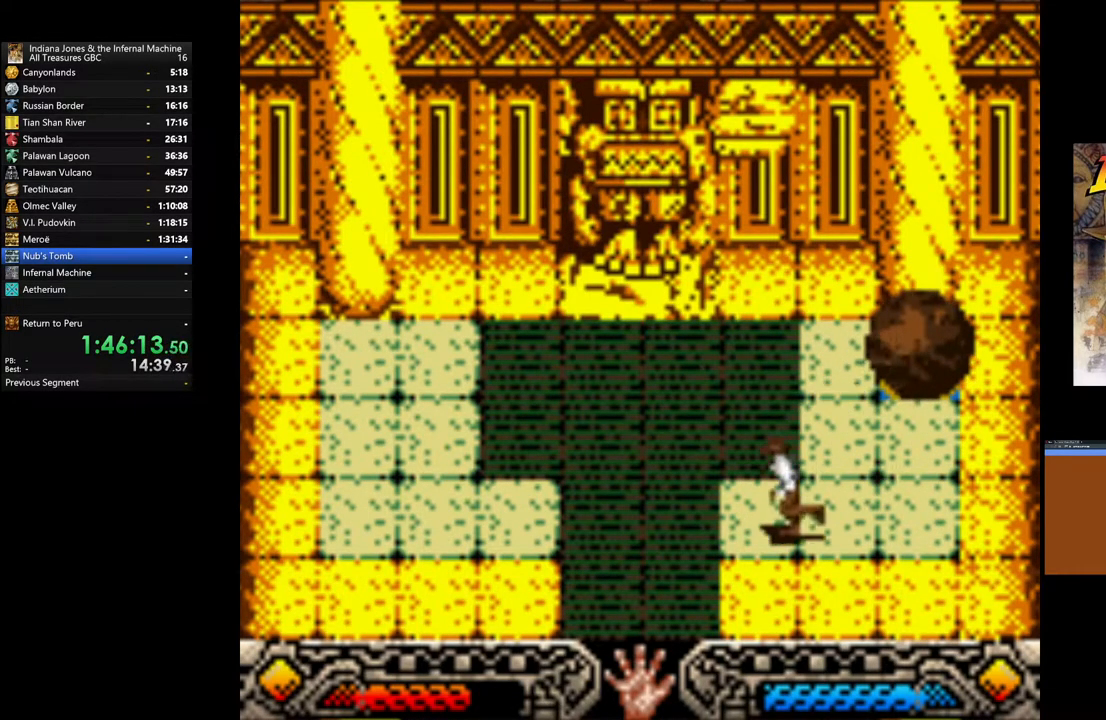
{"buttons": [], "left_stick": "down-left", "right_stick": "center", "events": []}
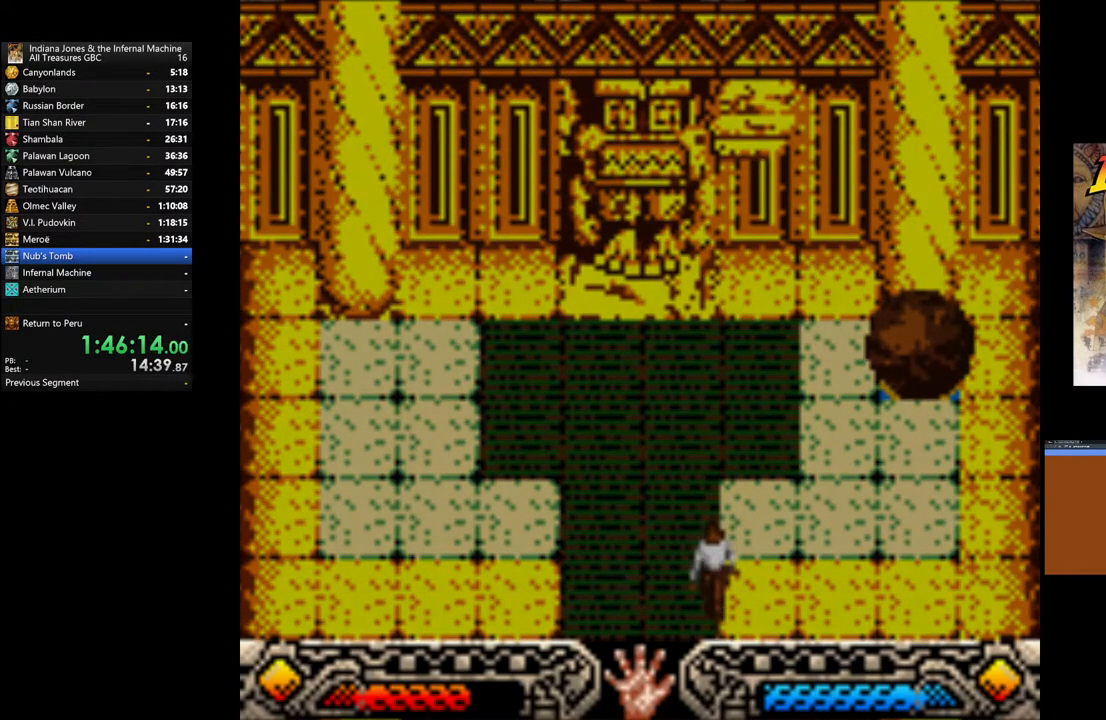
{"buttons": [], "left_stick": "down-left", "right_stick": "center", "events": []}
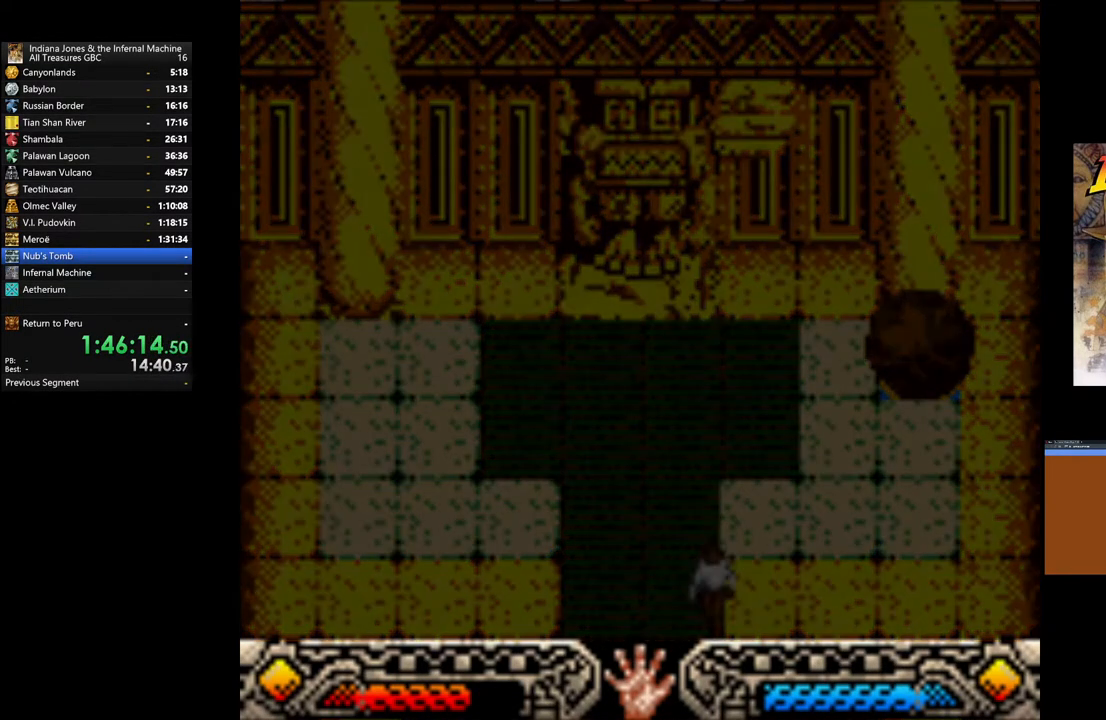
{"buttons": [], "left_stick": "down-left", "right_stick": "center", "events": [[317, "DPAD_DOWN", "down"], [467, "DPAD_DOWN", "up"]]}
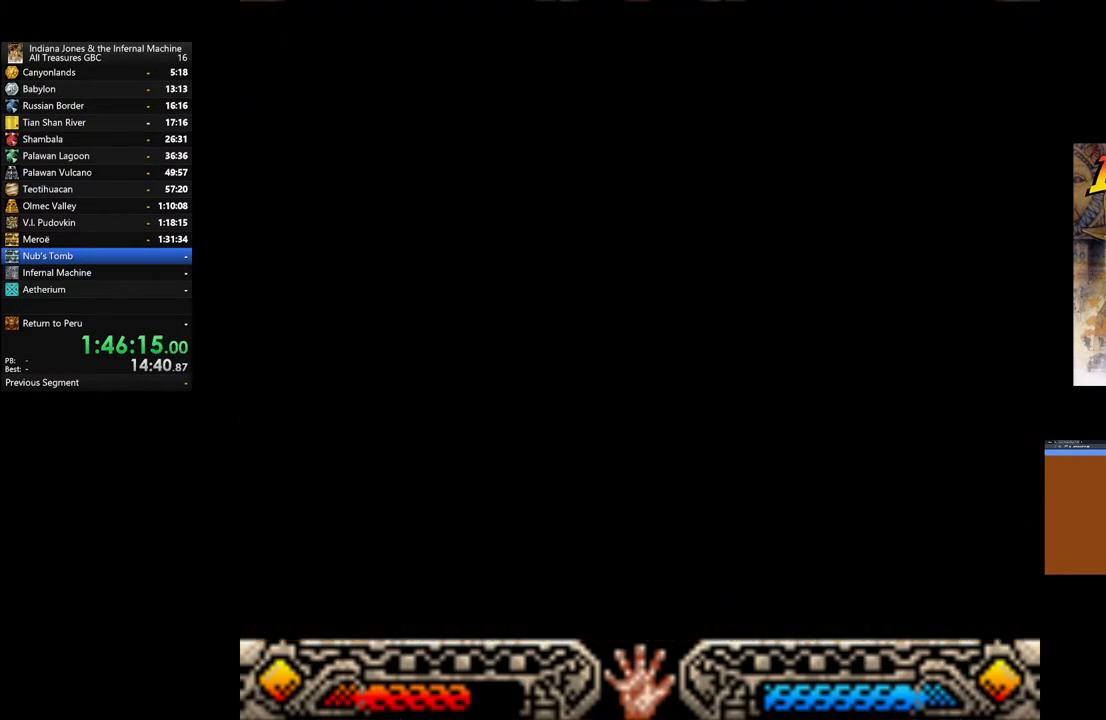
{"buttons": ["DPAD_LEFT"], "left_stick": "down-left", "right_stick": "center", "events": [[33, "DPAD_LEFT", "down"], [100, "DPAD_DOWN", "down"], [167, "DPAD_DOWN", "up"], [200, "DPAD_LEFT", "up"], [267, "DPAD_LEFT", "down"]]}
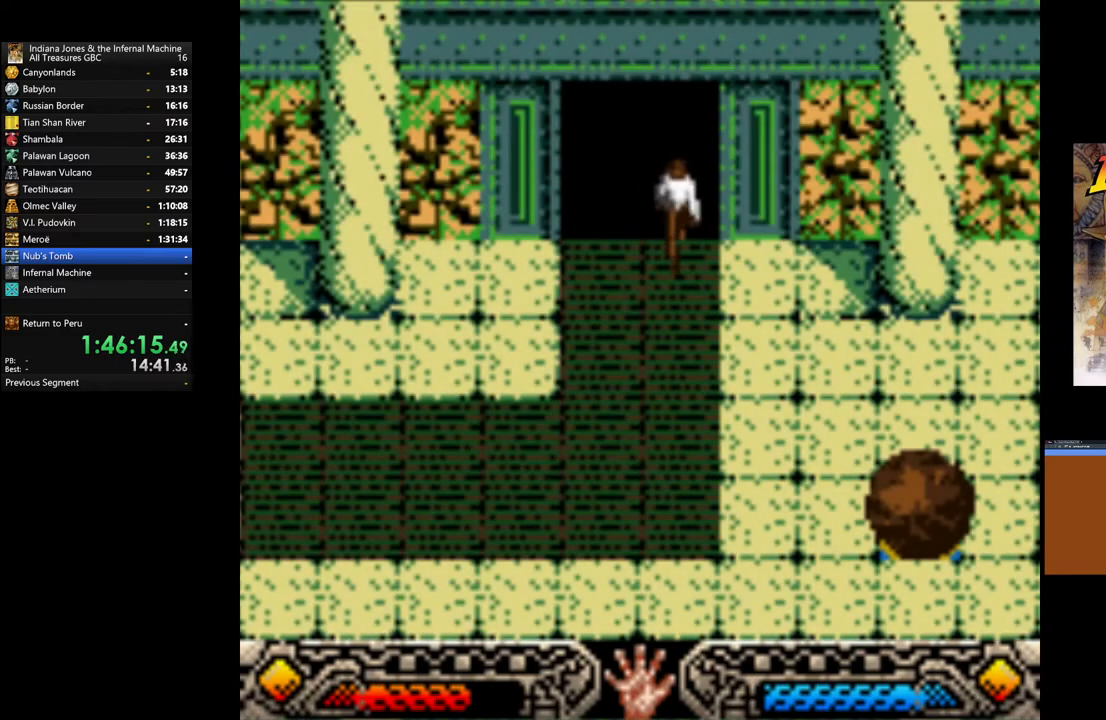
{"buttons": ["DPAD_DOWN", "DPAD_LEFT"], "left_stick": "down-left", "right_stick": "center", "events": [[33, "DPAD_DOWN", "down"], [33, "DPAD_LEFT", "up"], [150, "DPAD_DOWN", "up"], [300, "DPAD_LEFT", "down"], [417, "DPAD_DOWN", "down"]]}
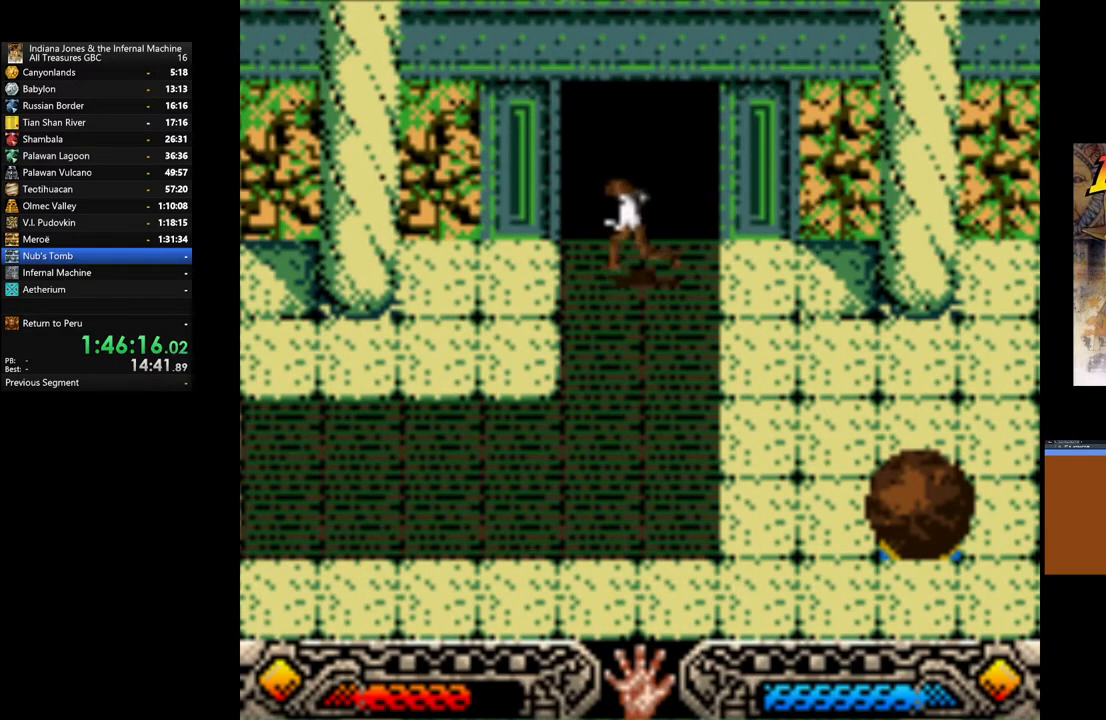
{"buttons": ["DPAD_LEFT"], "left_stick": "down-left", "right_stick": "center", "events": [[67, "DPAD_DOWN", "up"], [117, "DPAD_LEFT", "up"], [283, "DPAD_DOWN", "down"], [283, "DPAD_LEFT", "down"], [433, "DPAD_DOWN", "up"]]}
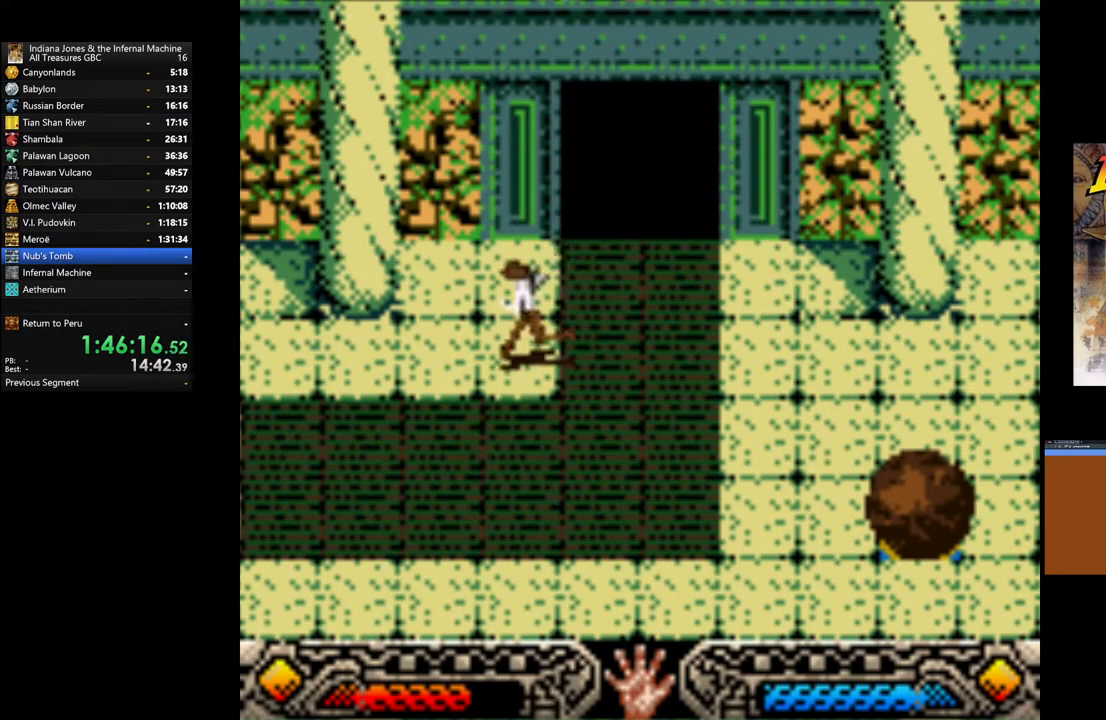
{"buttons": ["DPAD_LEFT"], "left_stick": "down-left", "right_stick": "center", "events": []}
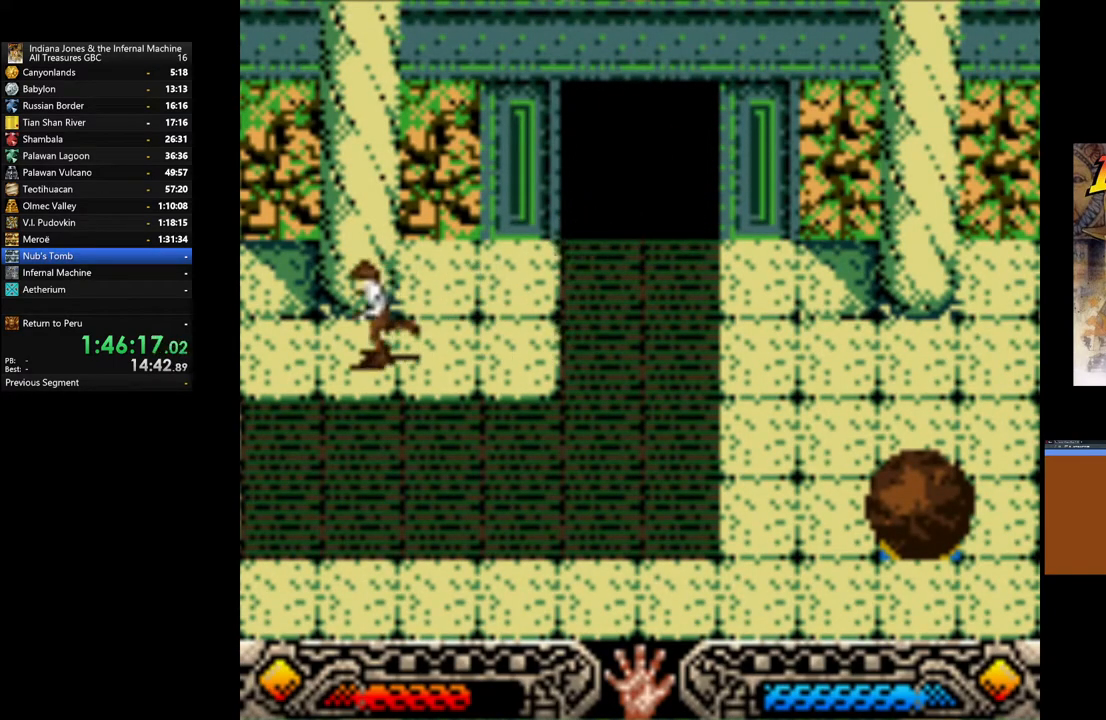
{"buttons": ["DPAD_LEFT"], "left_stick": "down-left", "right_stick": "center", "events": []}
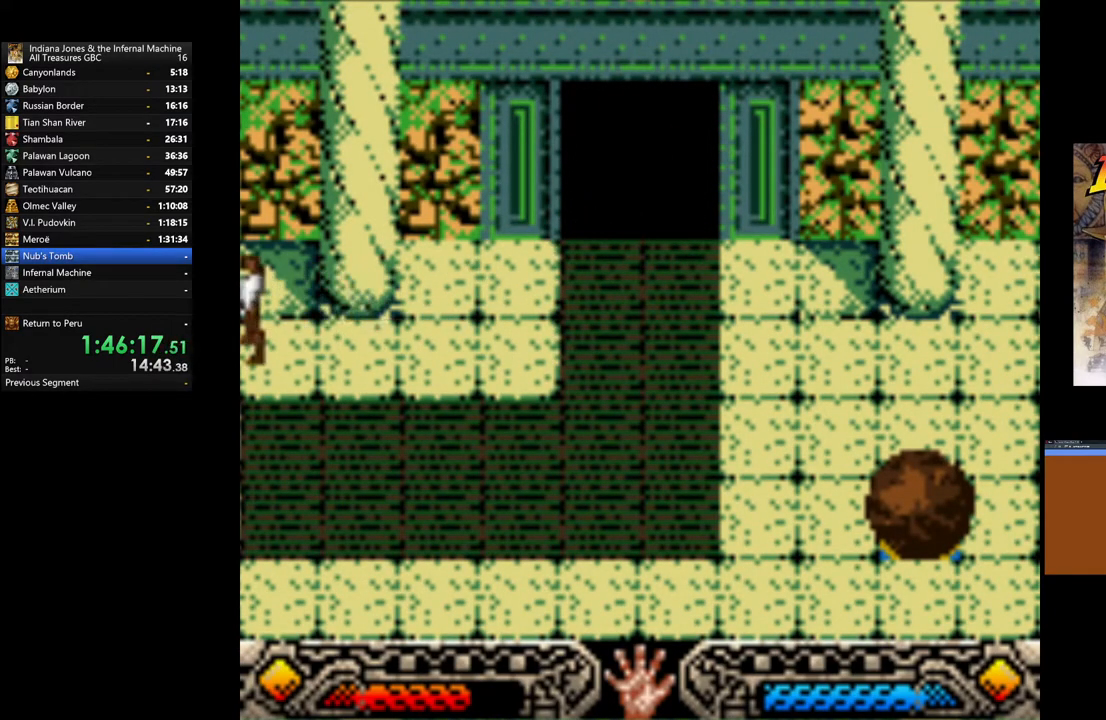
{"buttons": [], "left_stick": "down-left", "right_stick": "center", "events": [[400, "DPAD_LEFT", "up"]]}
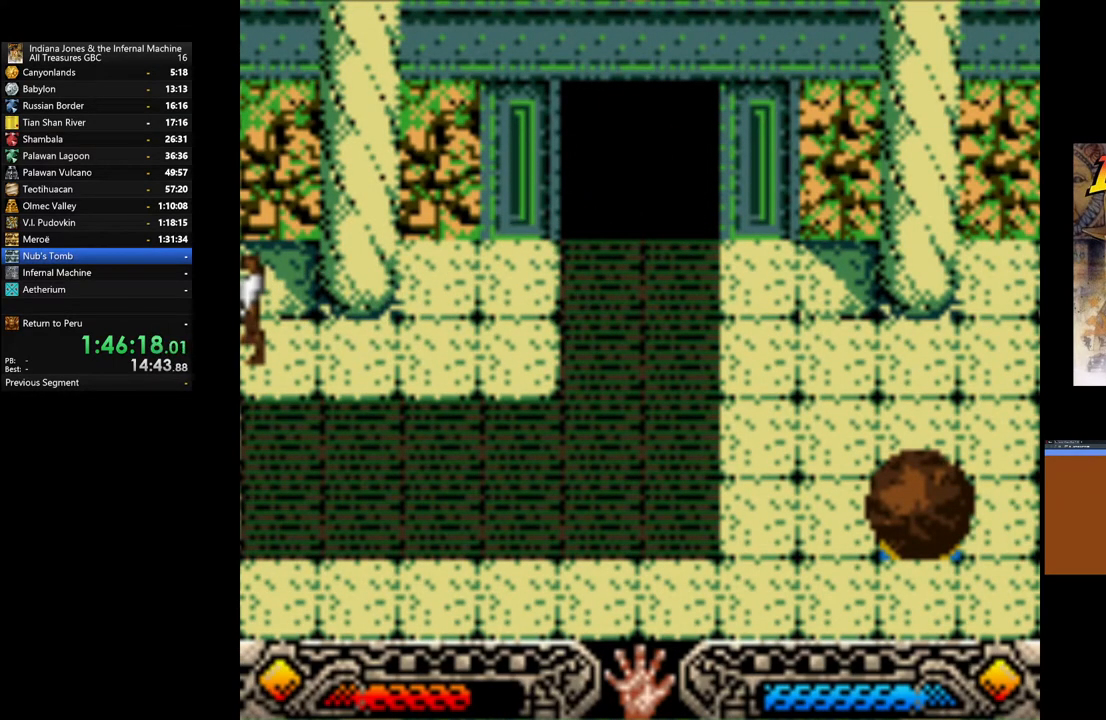
{"buttons": [], "left_stick": "down", "right_stick": "center", "events": [[183, "left_stick", "down"]]}
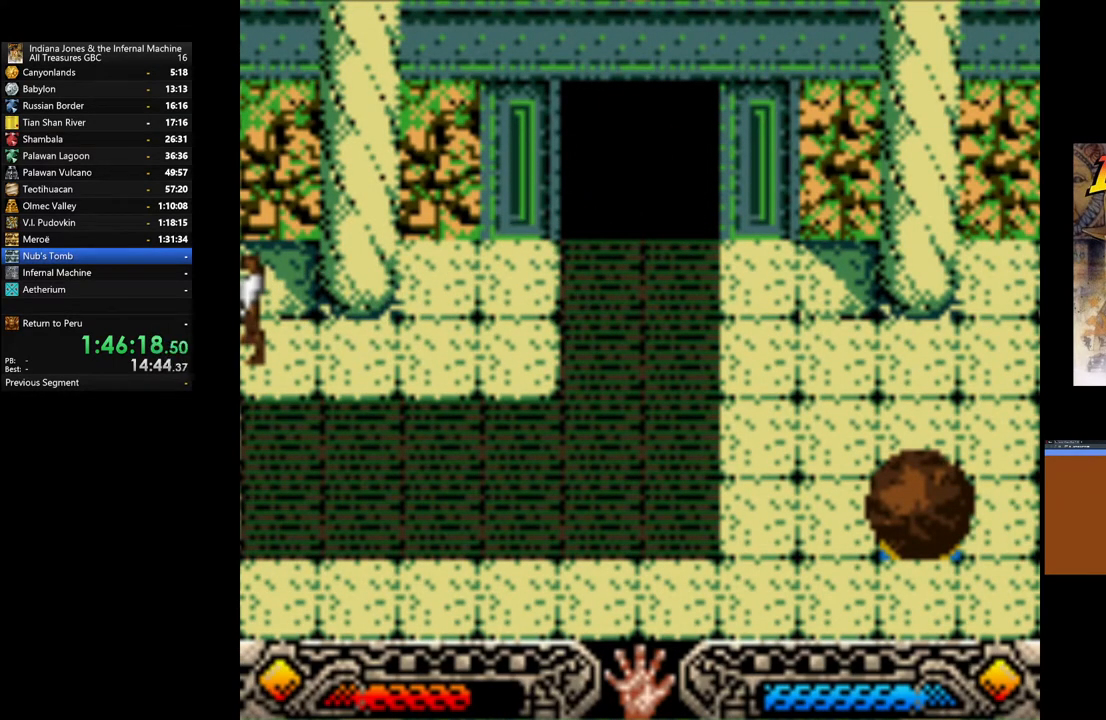
{"buttons": [], "left_stick": "down", "right_stick": "center", "events": [[100, "left_stick", "down-right"], [367, "left_stick", "down"]]}
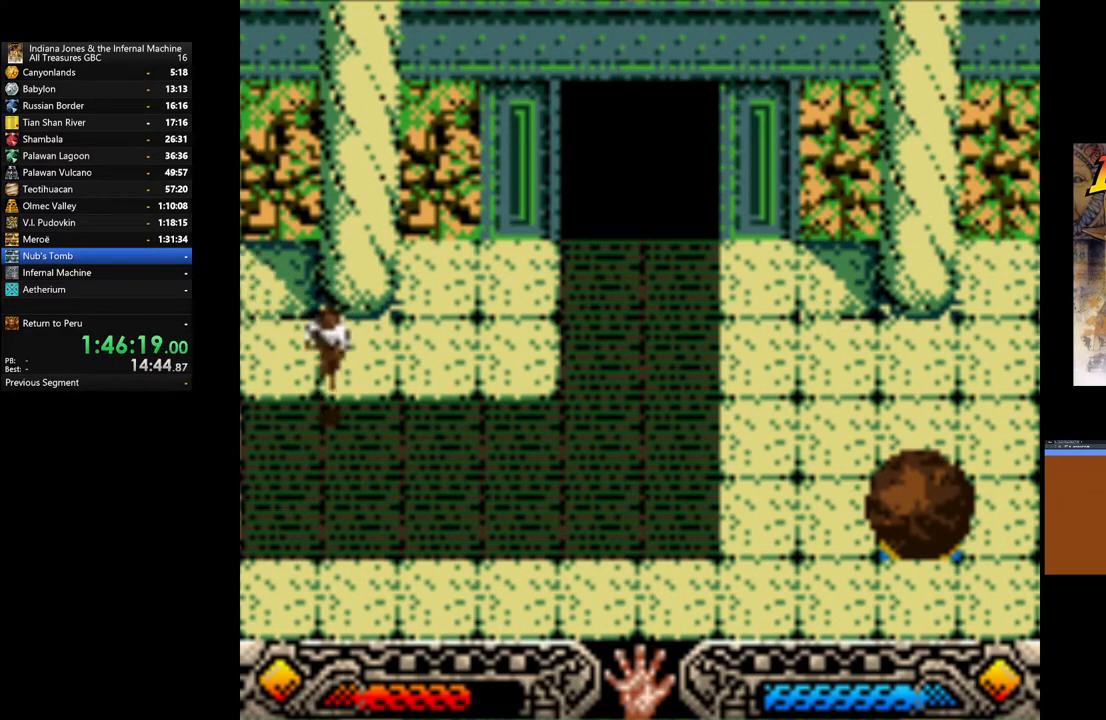
{"buttons": [], "left_stick": "left", "right_stick": "center", "events": [[83, "left_stick", "down-left"], [267, "left_stick", "left"]]}
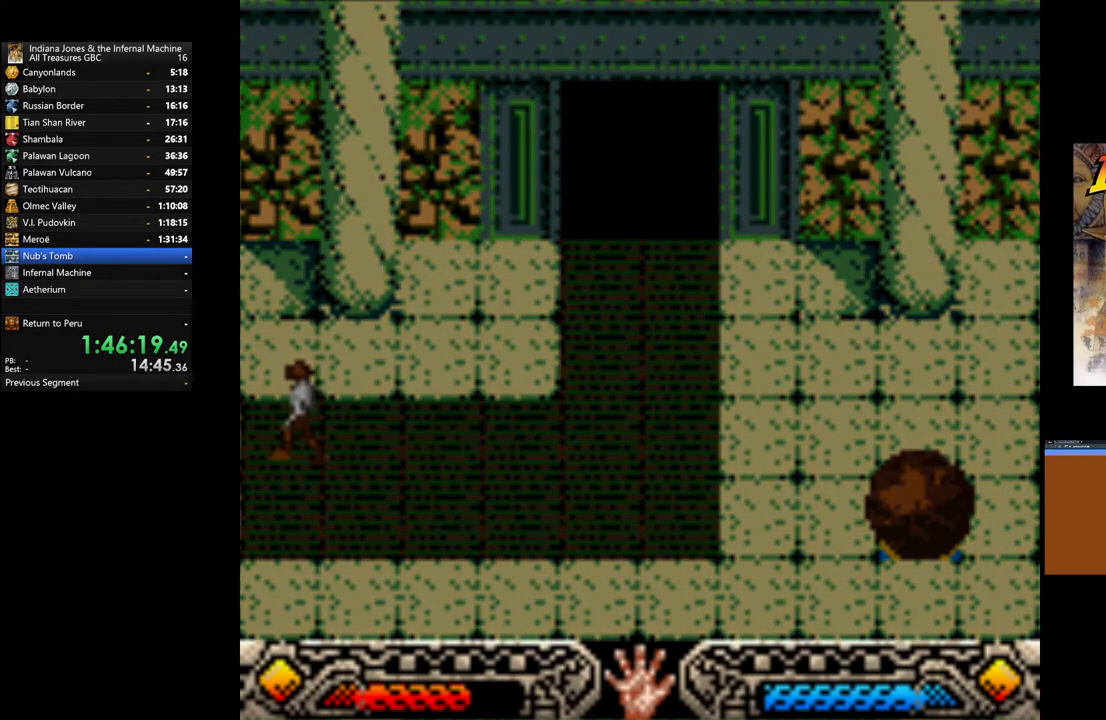
{"buttons": [], "left_stick": "center", "right_stick": "center", "events": [[300, "left_stick", "center"]]}
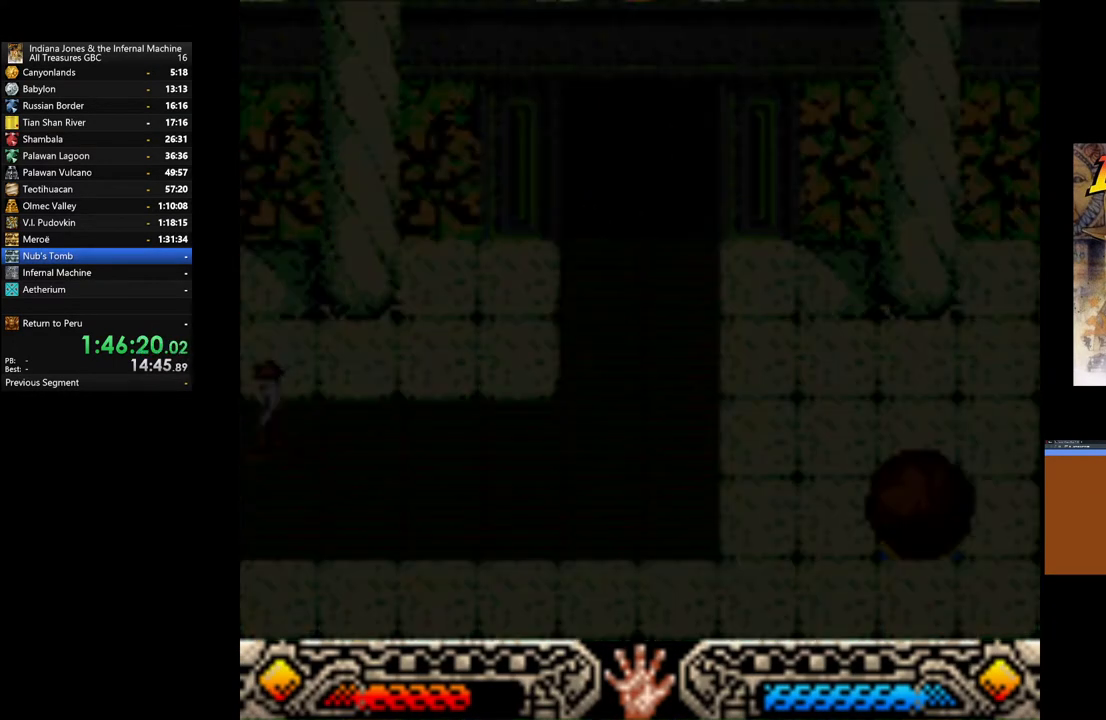
{"buttons": [], "left_stick": "left", "right_stick": "center", "events": [[83, "left_stick", "left"]]}
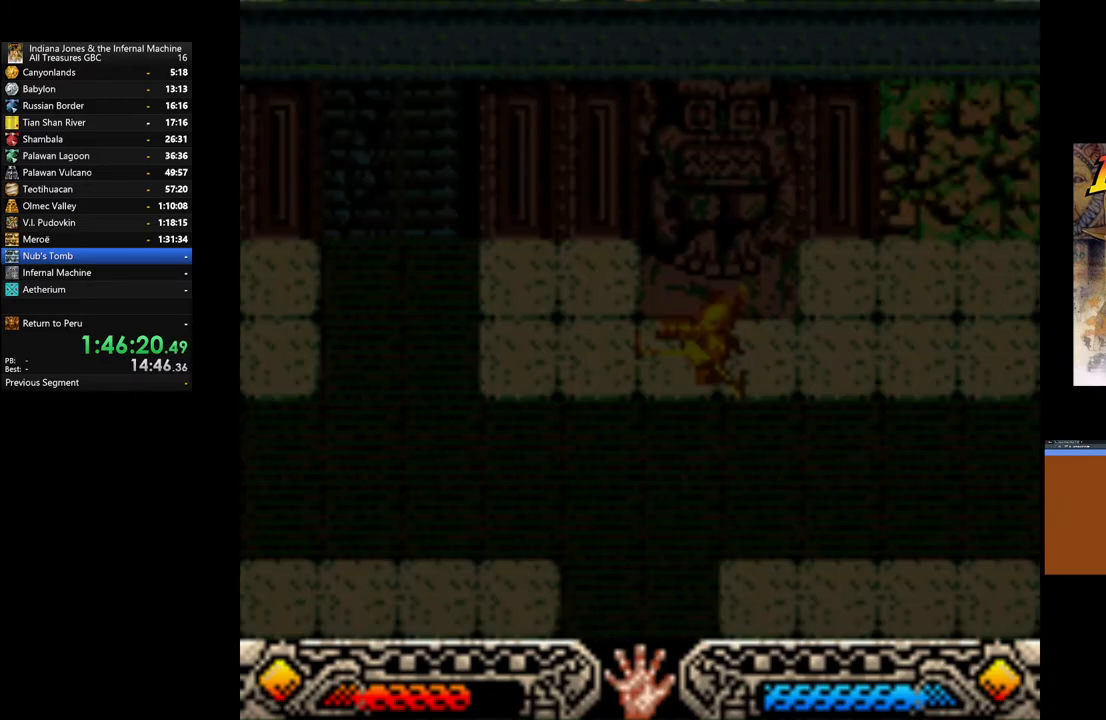
{"buttons": [], "left_stick": "left", "right_stick": "center", "events": []}
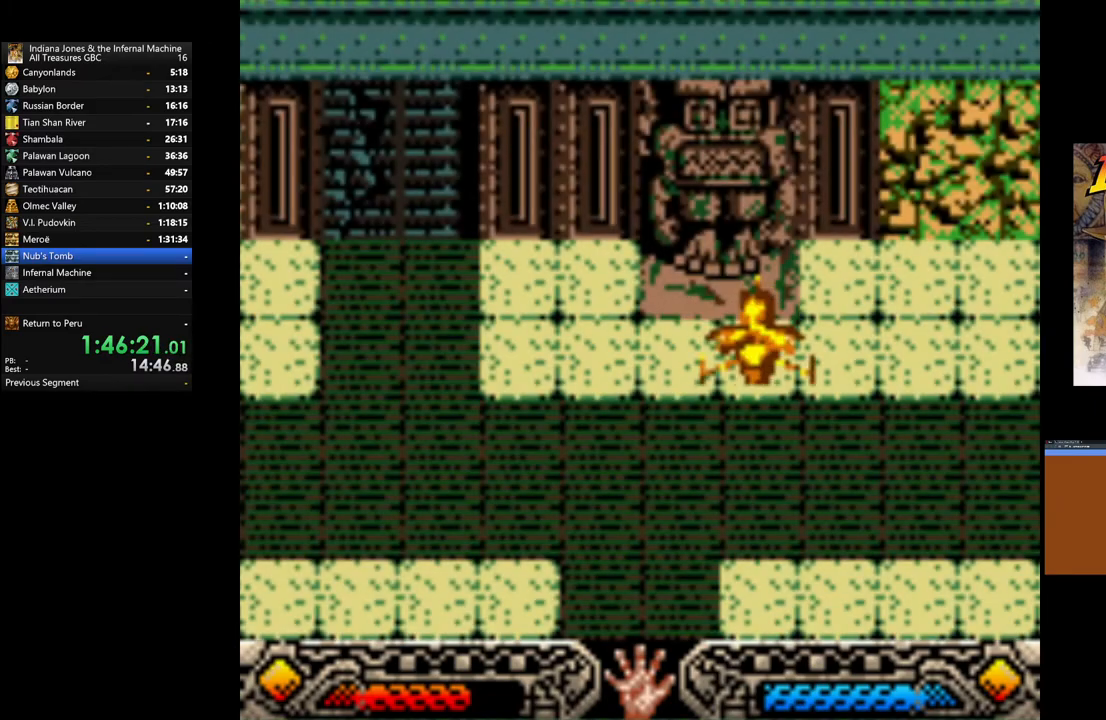
{"buttons": [], "left_stick": "left", "right_stick": "center", "events": []}
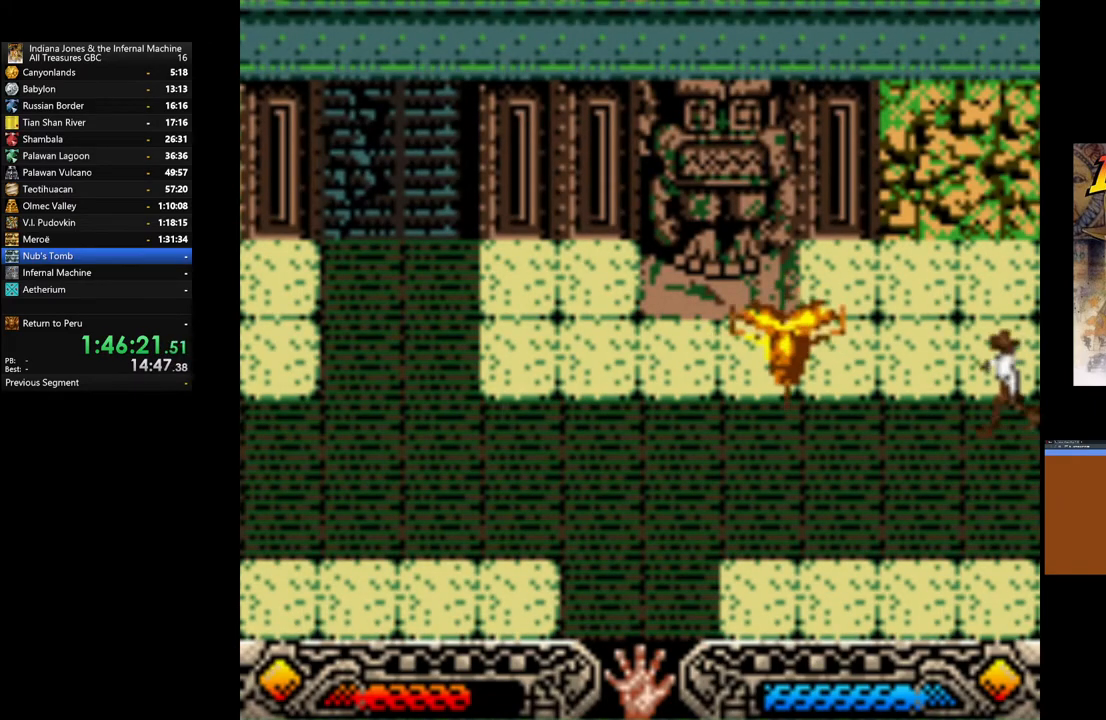
{"buttons": [], "left_stick": "down-left", "right_stick": "center", "events": [[200, "left_stick", "down-left"]]}
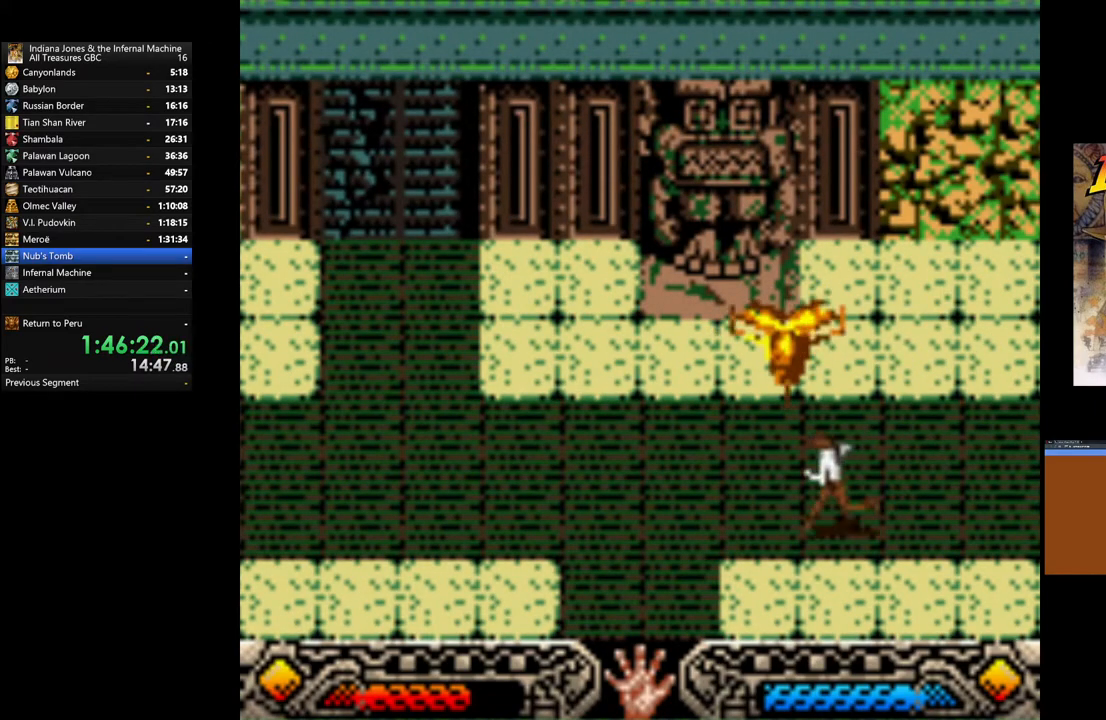
{"buttons": [], "left_stick": "left", "right_stick": "center", "events": [[17, "left_stick", "left"]]}
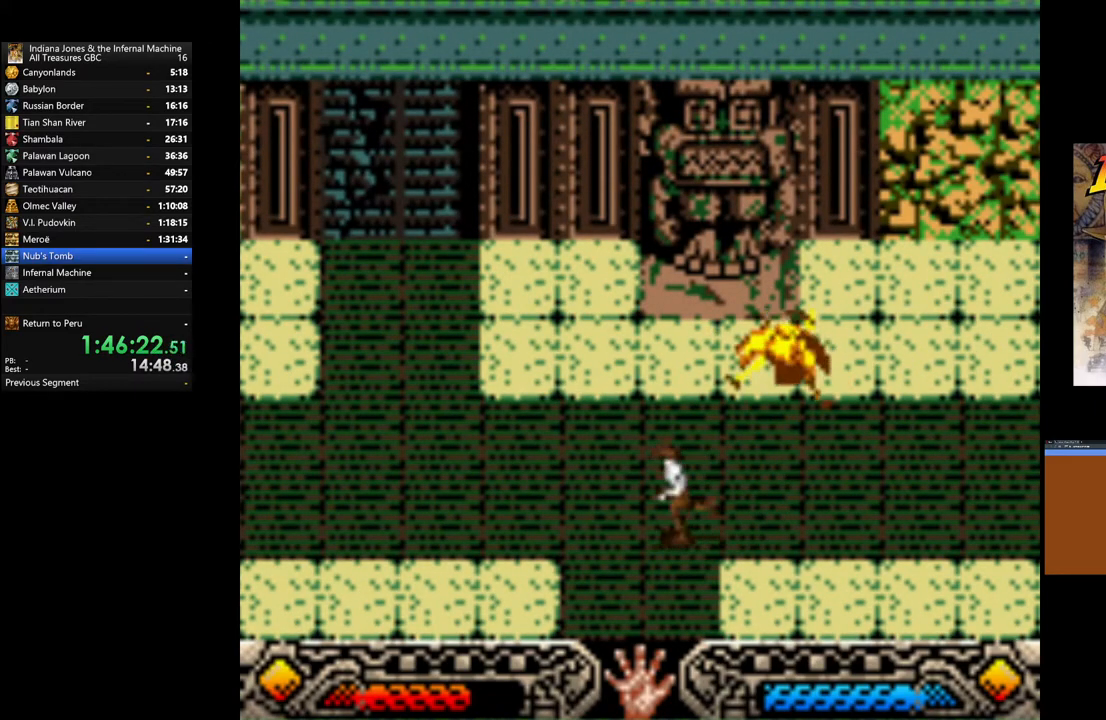
{"buttons": [], "left_stick": "left", "right_stick": "center", "events": []}
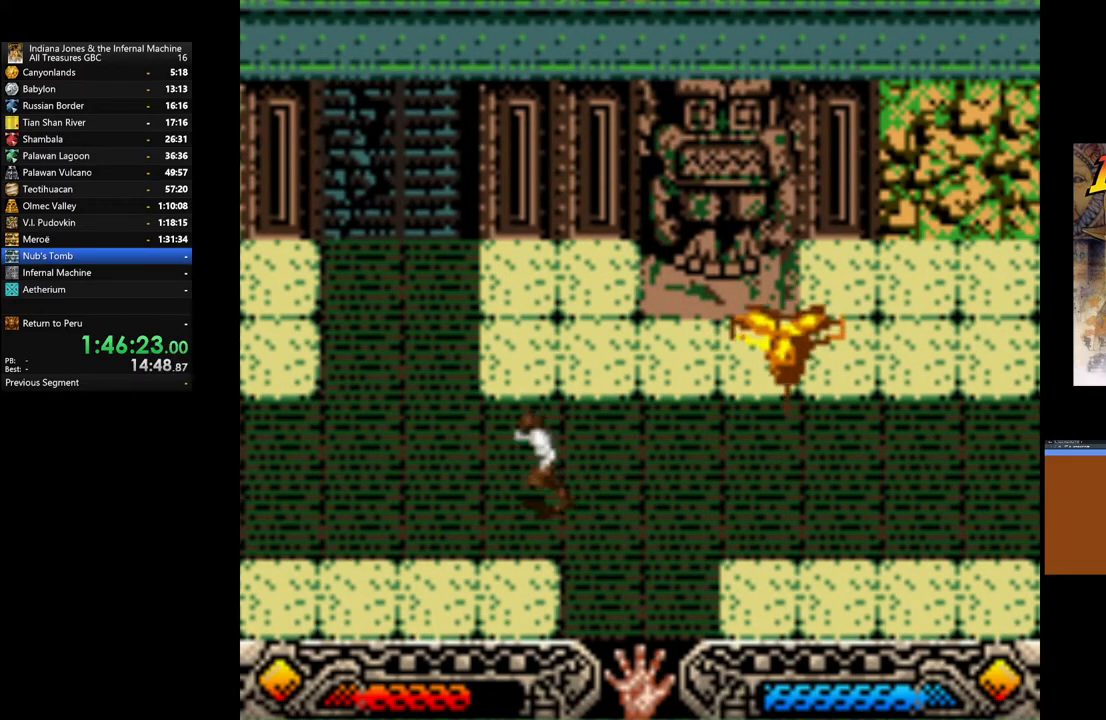
{"buttons": [], "left_stick": "left", "right_stick": "center", "events": []}
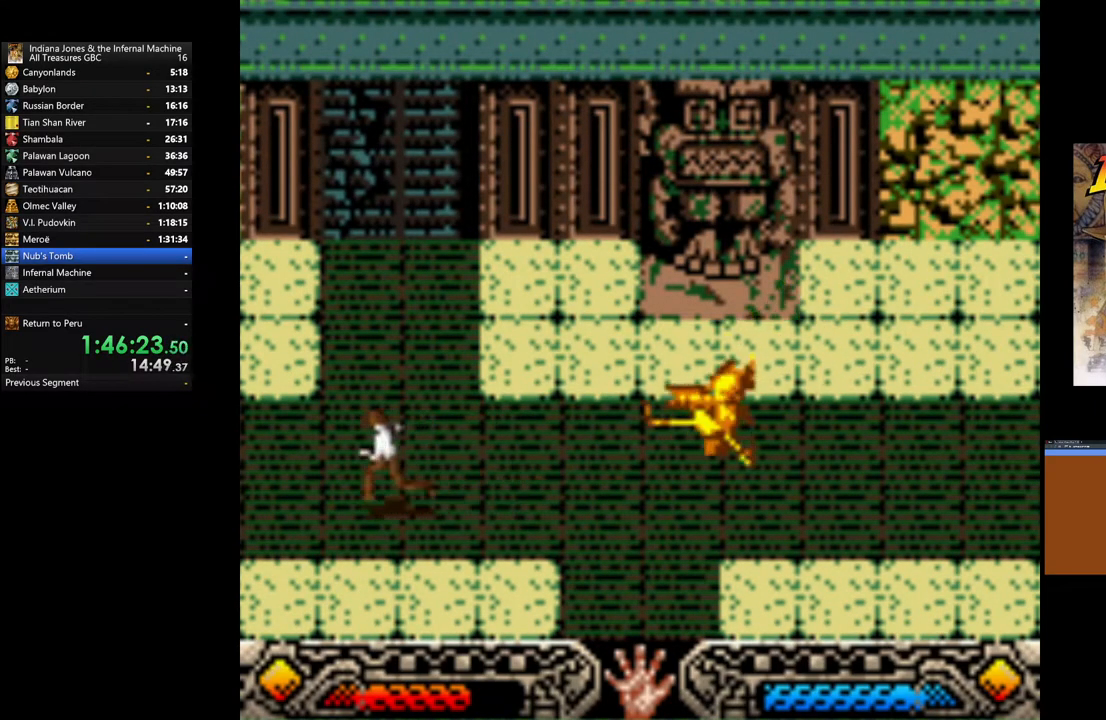
{"buttons": [], "left_stick": "up-left", "right_stick": "center", "events": [[367, "left_stick", "up-left"]]}